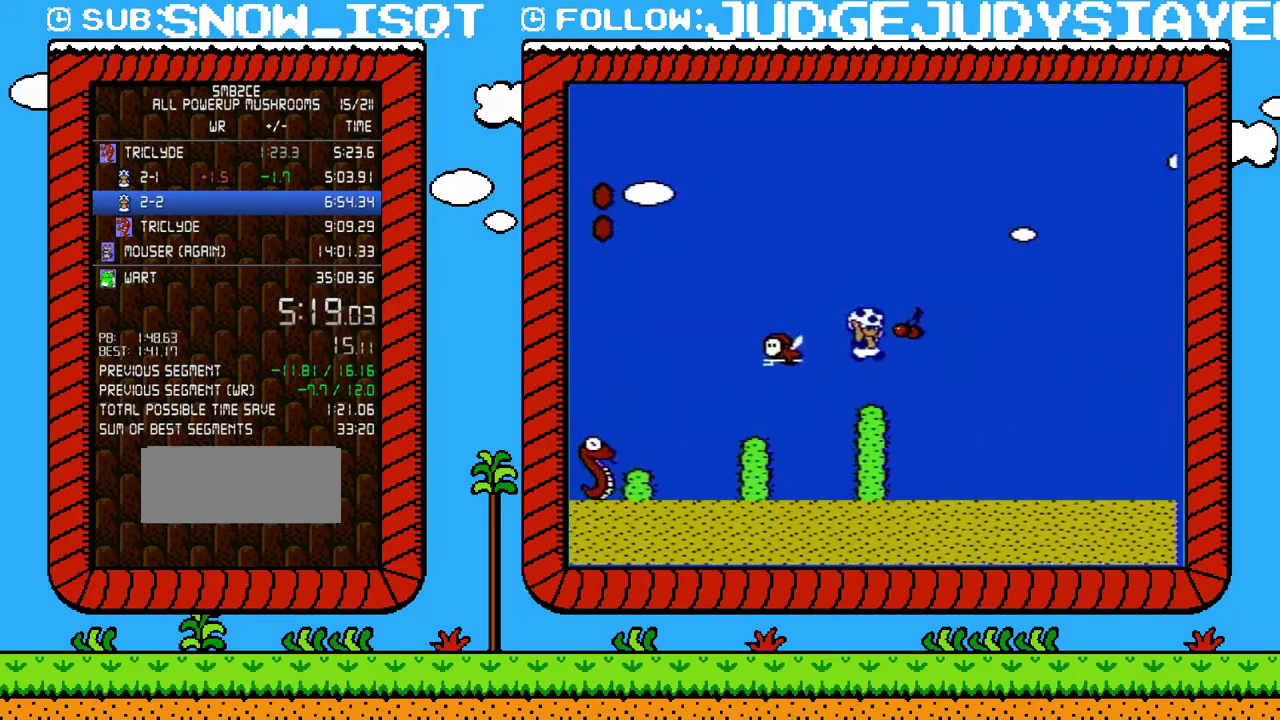
Gameplay with a controller (Nintendo layout); each line is a JSON object with the inputs held at the frame after it. "events" lists button and stick changes between this image and that frame as [ms after this image, input, new state], when the widget could be followed in between. Not read: L3 R3.
{"buttons": ["B", "DPAD_RIGHT"], "events": [[67, "A", "down"], [383, "A", "up"]]}
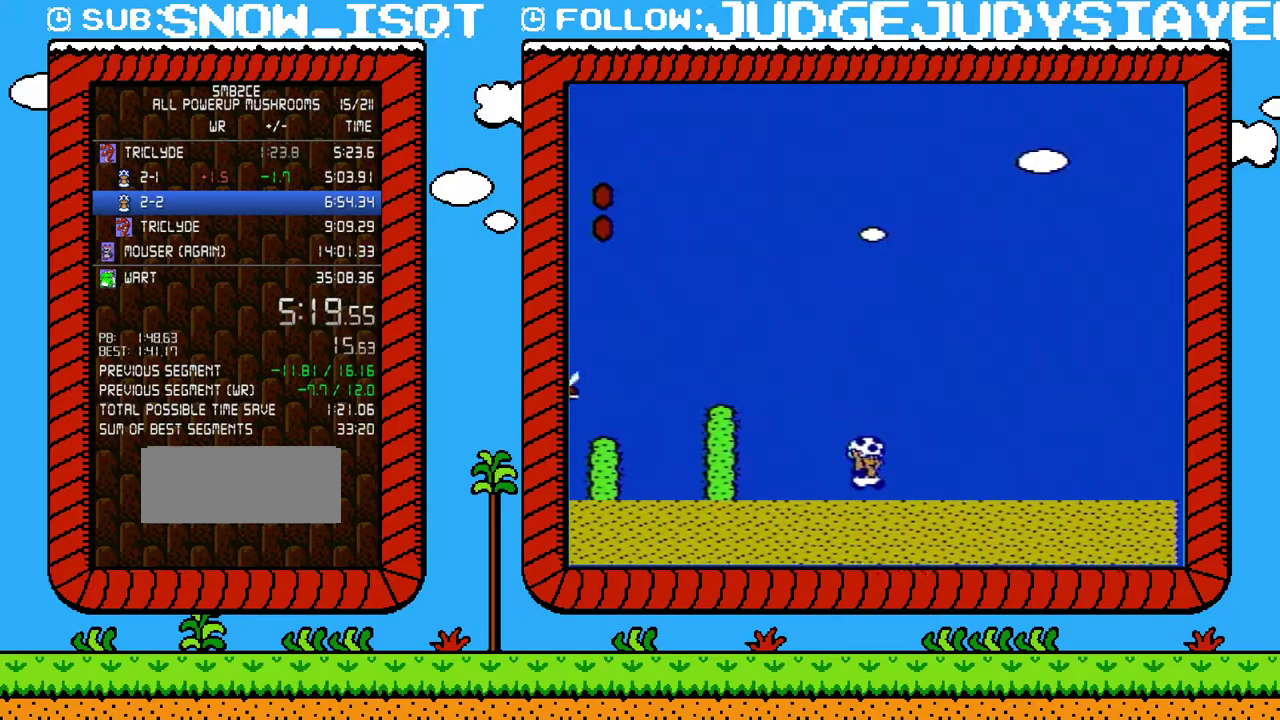
{"buttons": ["B", "DPAD_RIGHT"], "events": []}
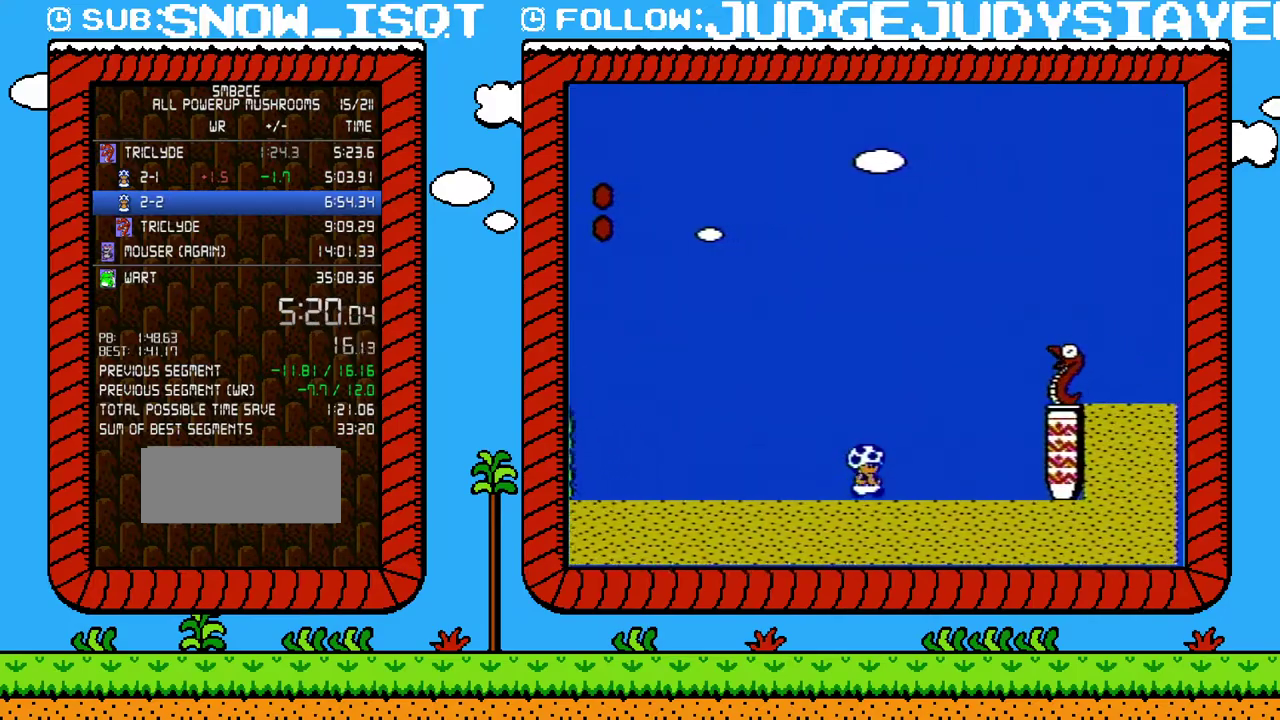
{"buttons": ["A", "B", "DPAD_RIGHT"], "events": [[317, "A", "down"]]}
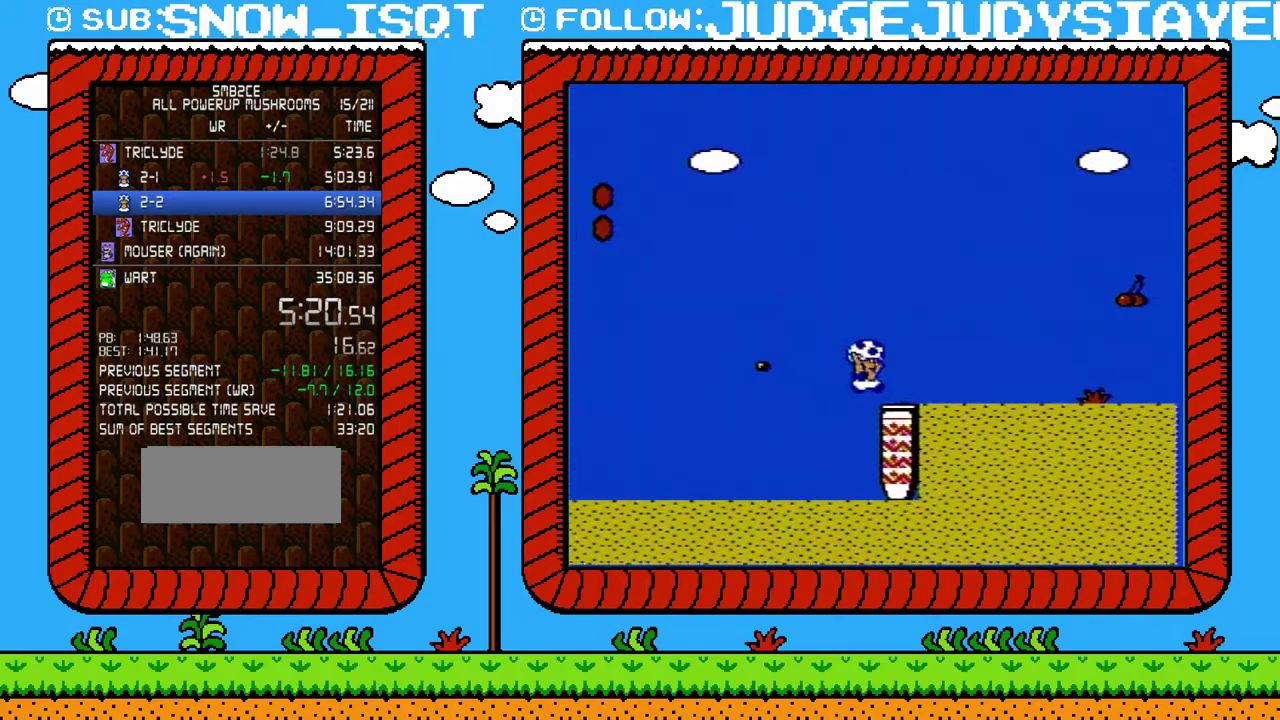
{"buttons": ["B", "DPAD_RIGHT"], "events": [[167, "A", "up"]]}
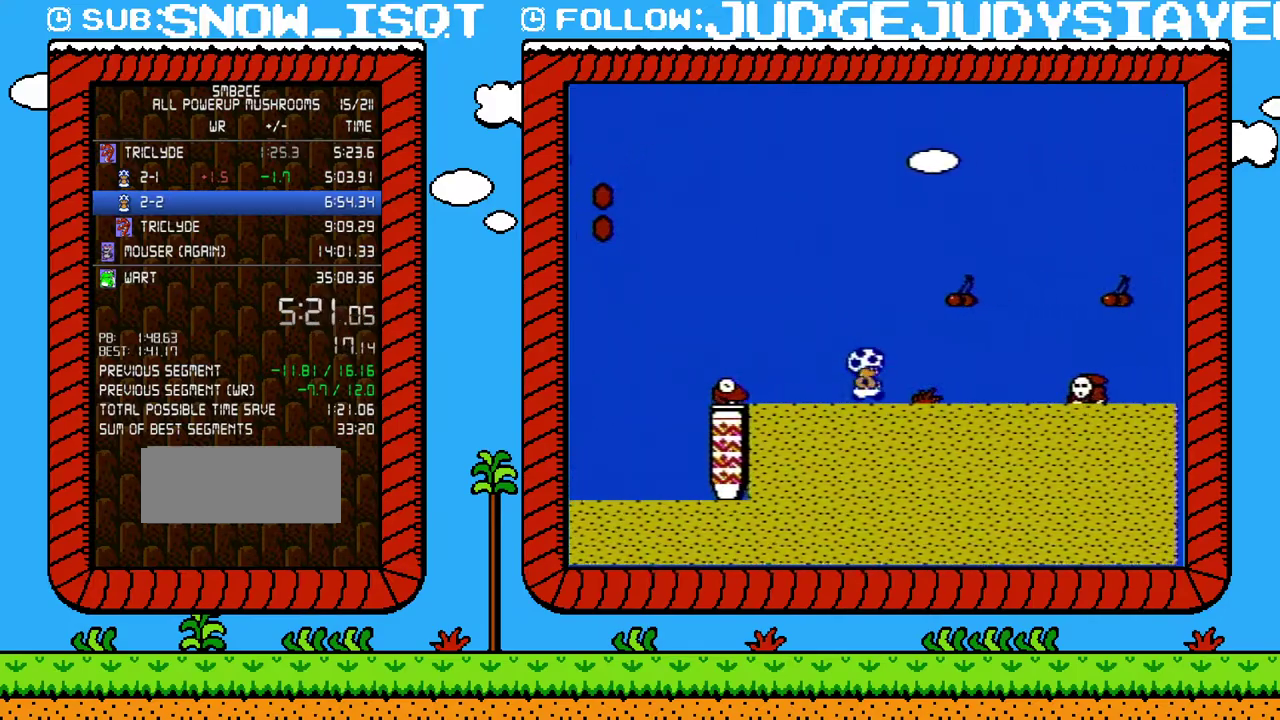
{"buttons": ["B", "DPAD_RIGHT"], "events": [[150, "B", "up"], [283, "B", "down"]]}
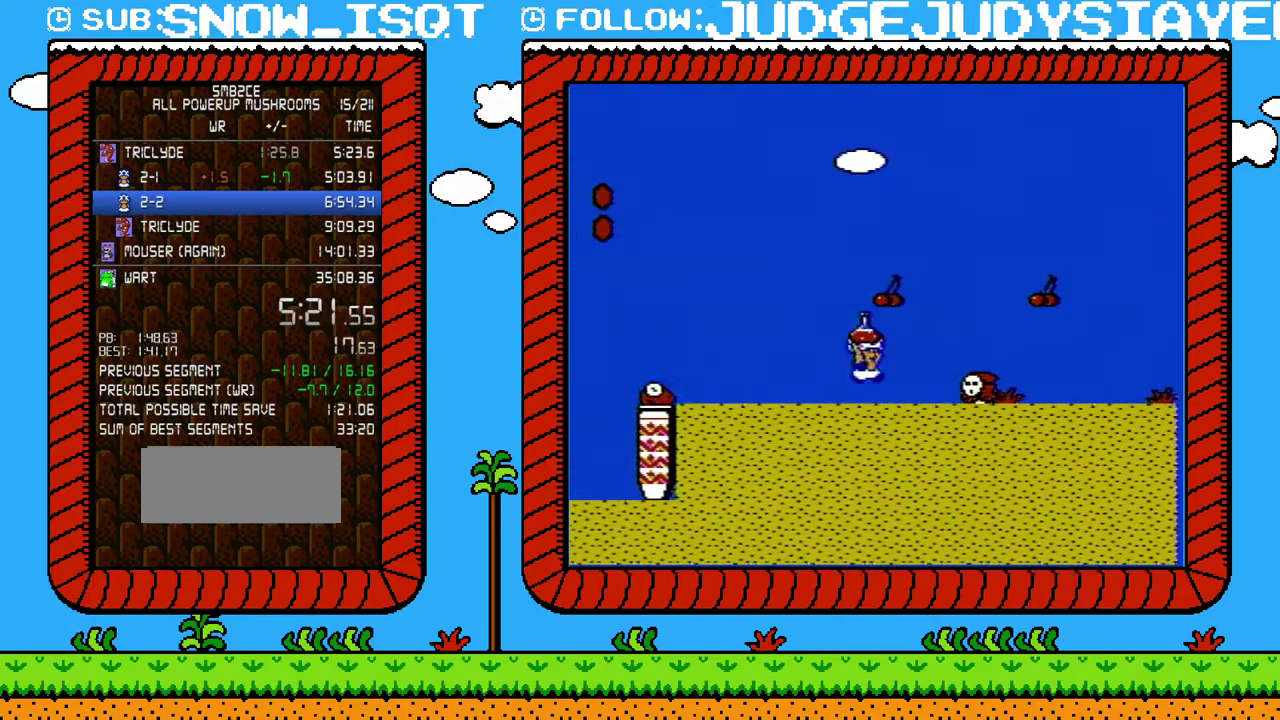
{"buttons": ["B", "DPAD_RIGHT"], "events": [[67, "A", "down"], [67, "B", "up"], [167, "B", "down"], [200, "A", "up"]]}
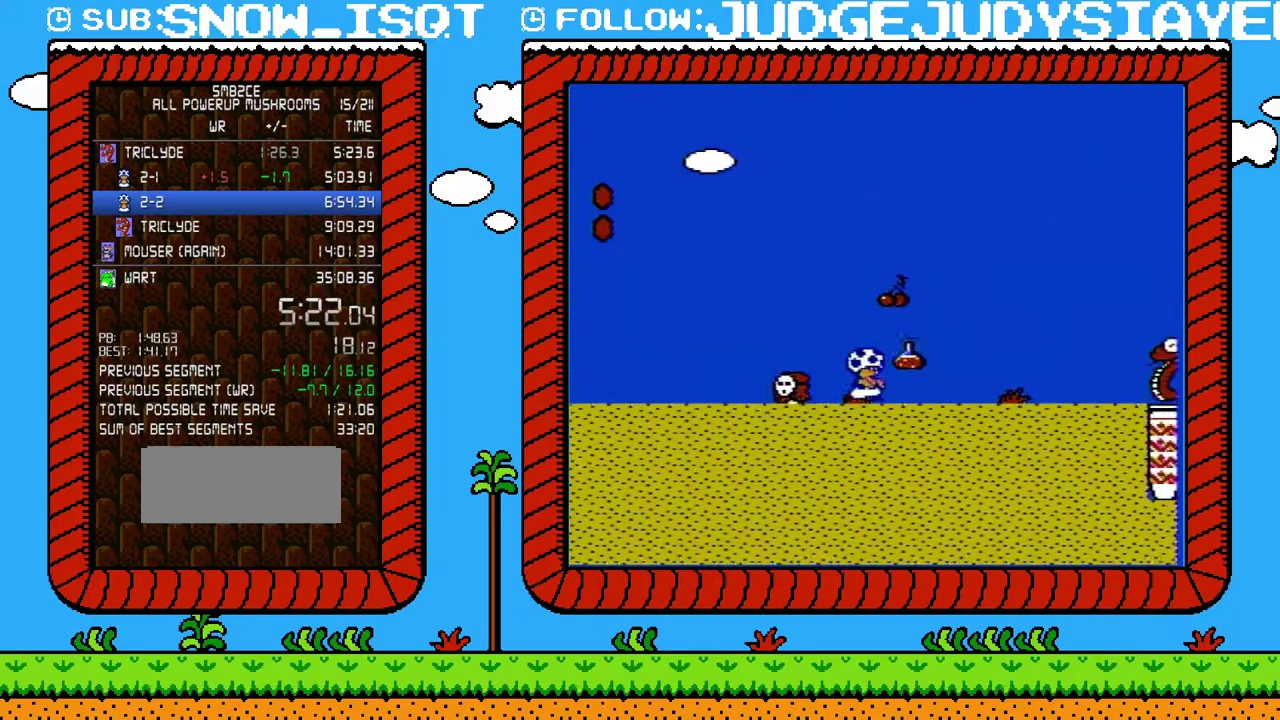
{"buttons": ["B"], "events": [[283, "DPAD_RIGHT", "up"], [350, "DPAD_UP", "down"], [450, "DPAD_UP", "up"]]}
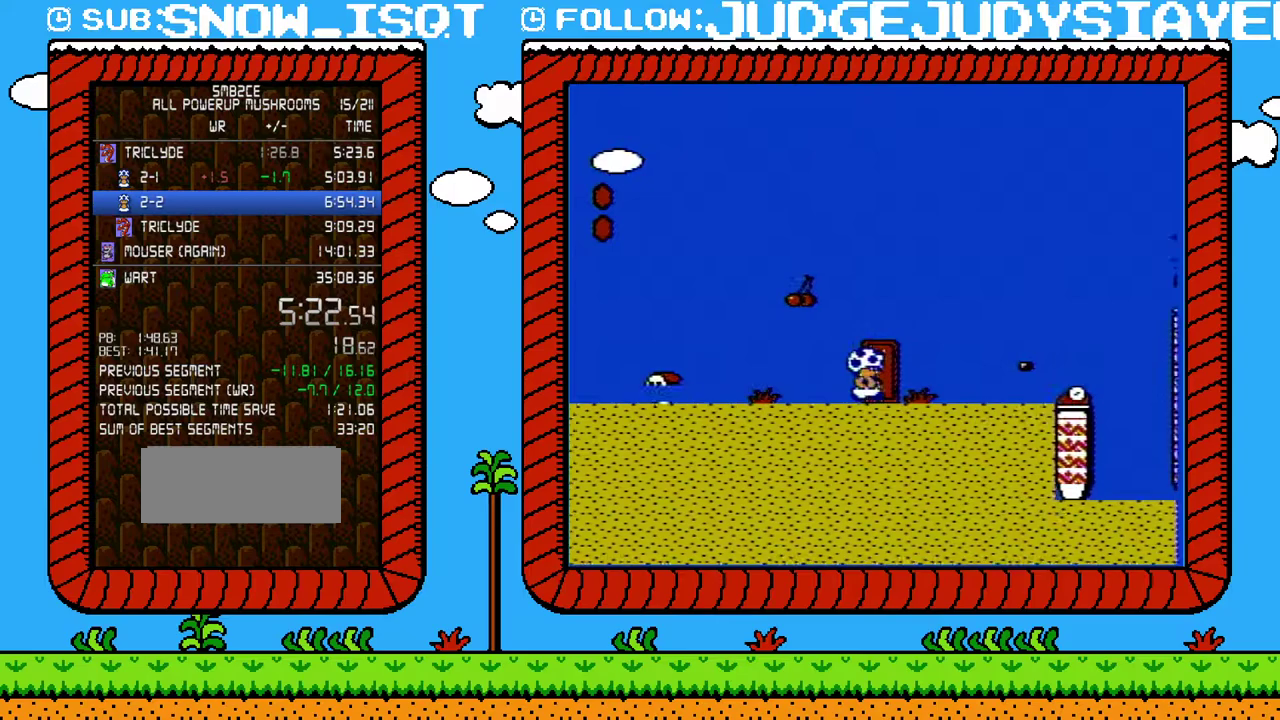
{"buttons": ["B"], "events": [[50, "DPAD_RIGHT", "down"], [133, "DPAD_RIGHT", "up"], [200, "DPAD_UP", "down"], [417, "DPAD_UP", "up"]]}
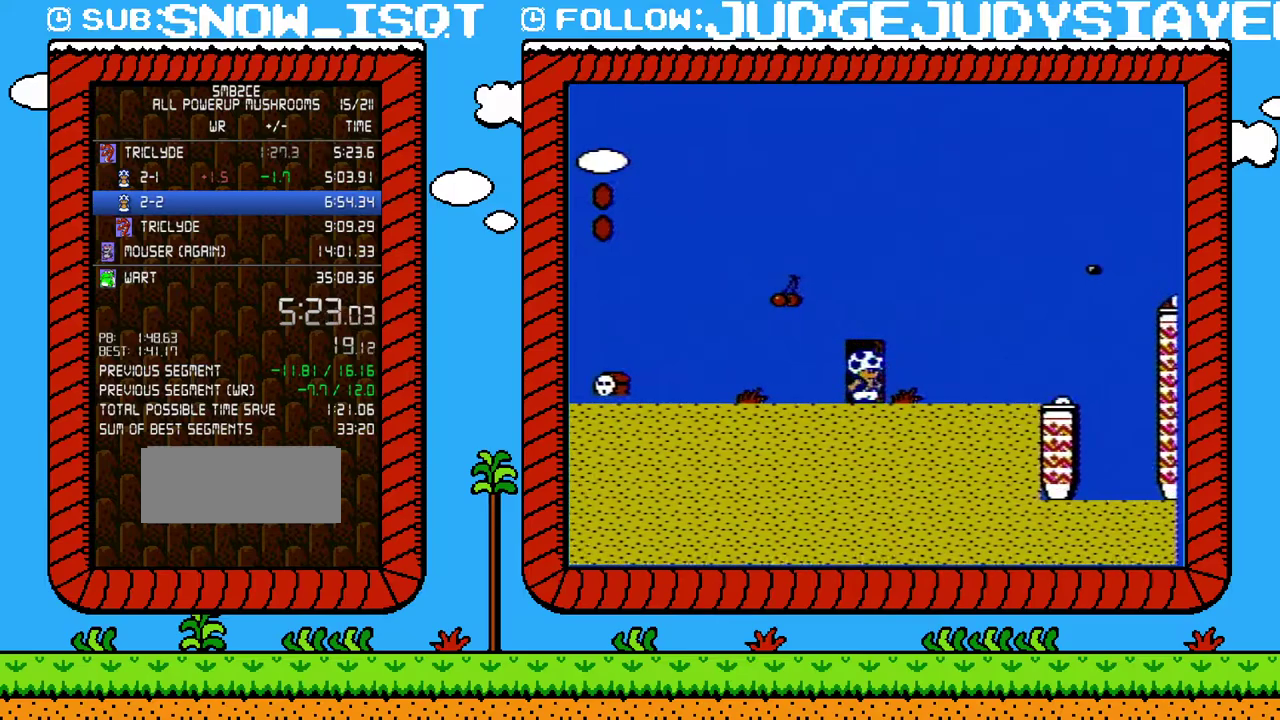
{"buttons": ["B"], "events": []}
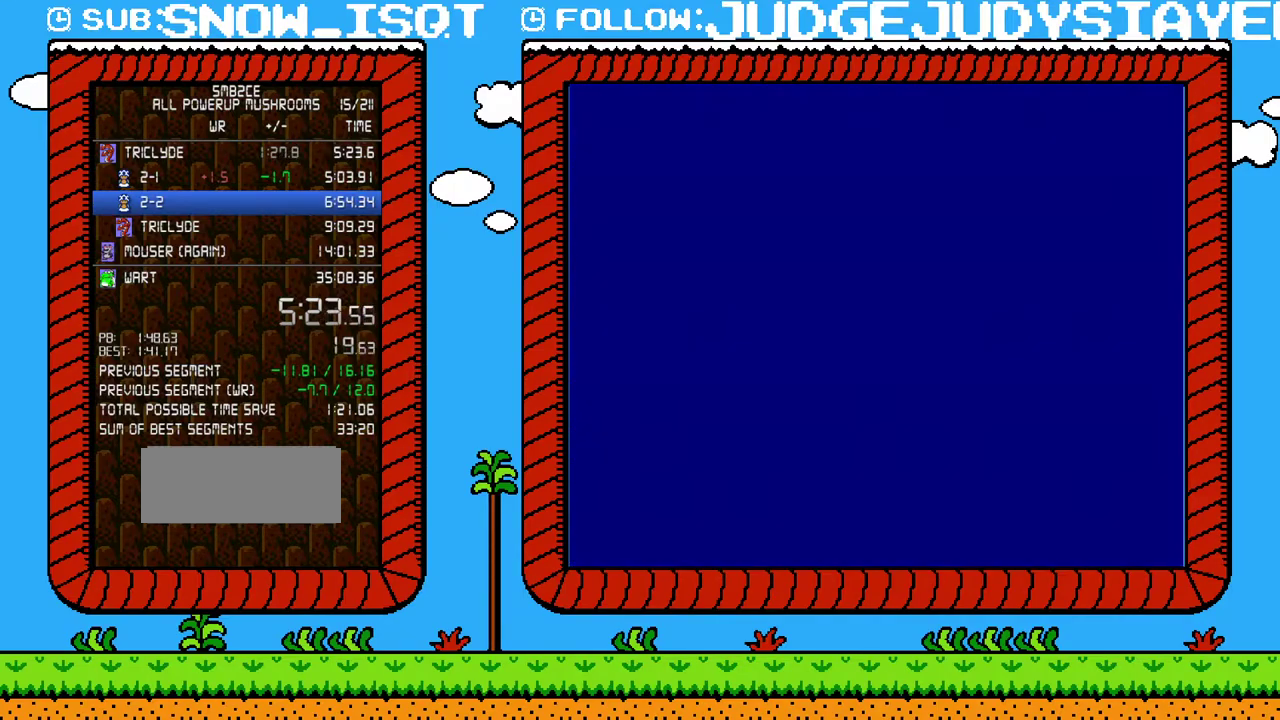
{"buttons": ["A", "B", "DPAD_LEFT"], "events": [[317, "DPAD_LEFT", "down"], [417, "A", "down"]]}
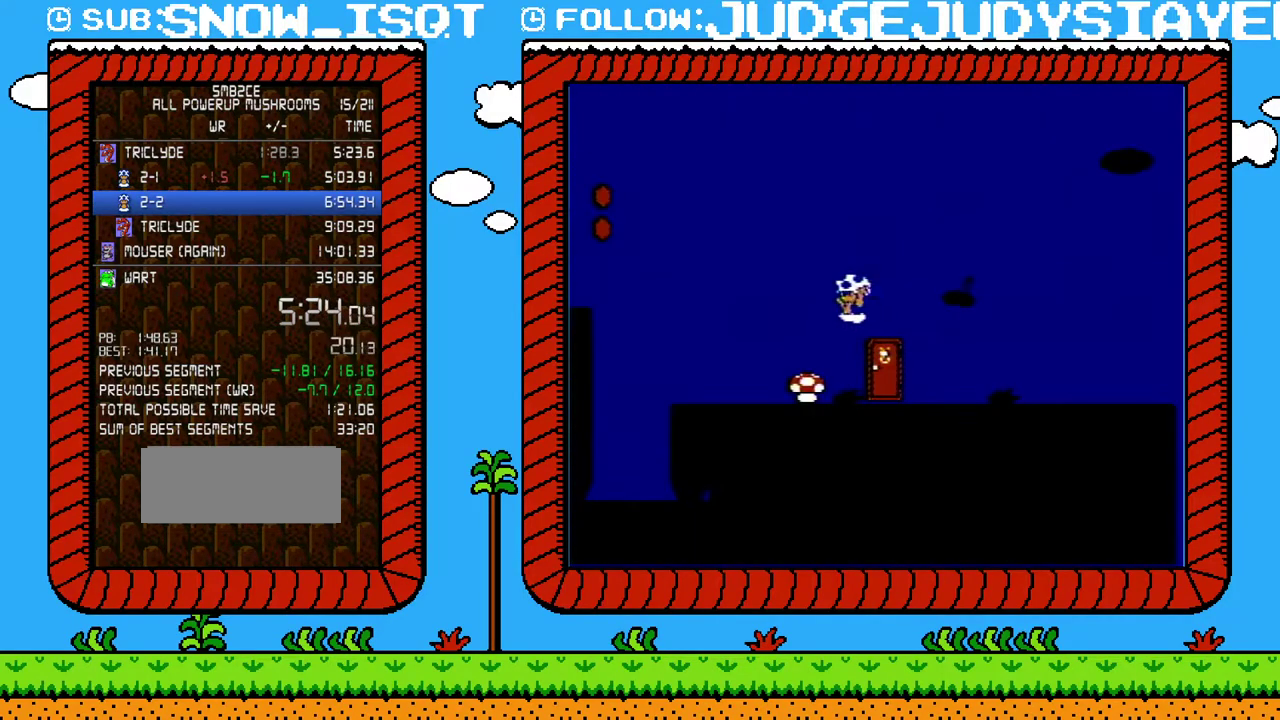
{"buttons": ["B", "DPAD_RIGHT"], "events": [[33, "A", "up"], [100, "B", "up"], [100, "DPAD_LEFT", "up"], [133, "DPAD_RIGHT", "down"], [350, "B", "down"], [417, "B", "up"], [483, "B", "down"]]}
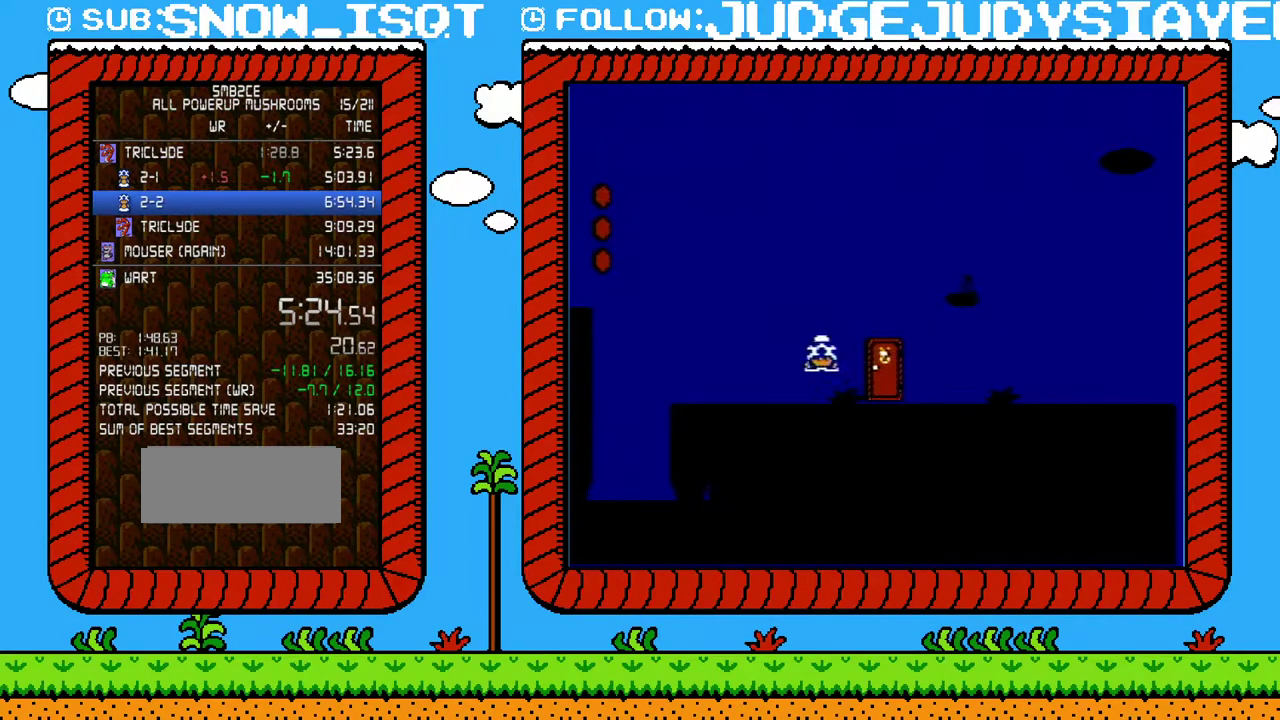
{"buttons": ["B", "DPAD_UP"], "events": [[350, "DPAD_RIGHT", "up"], [417, "DPAD_UP", "down"]]}
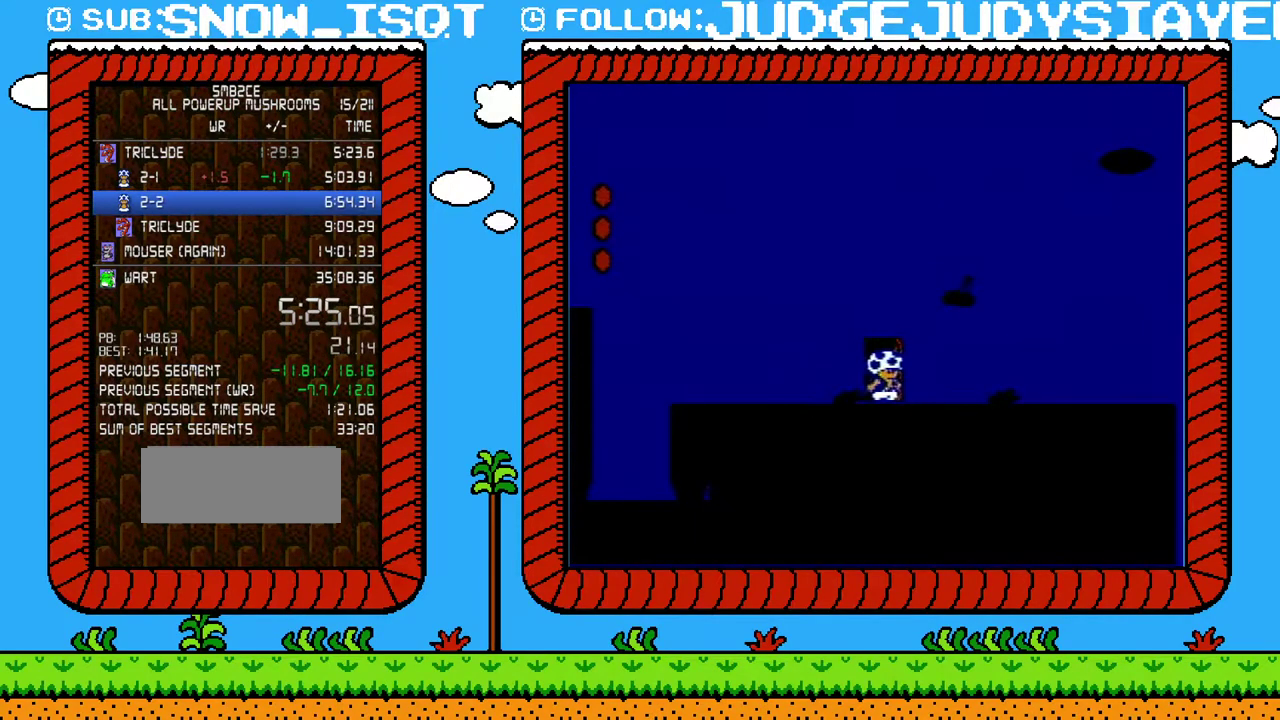
{"buttons": ["B"], "events": [[33, "DPAD_UP", "up"]]}
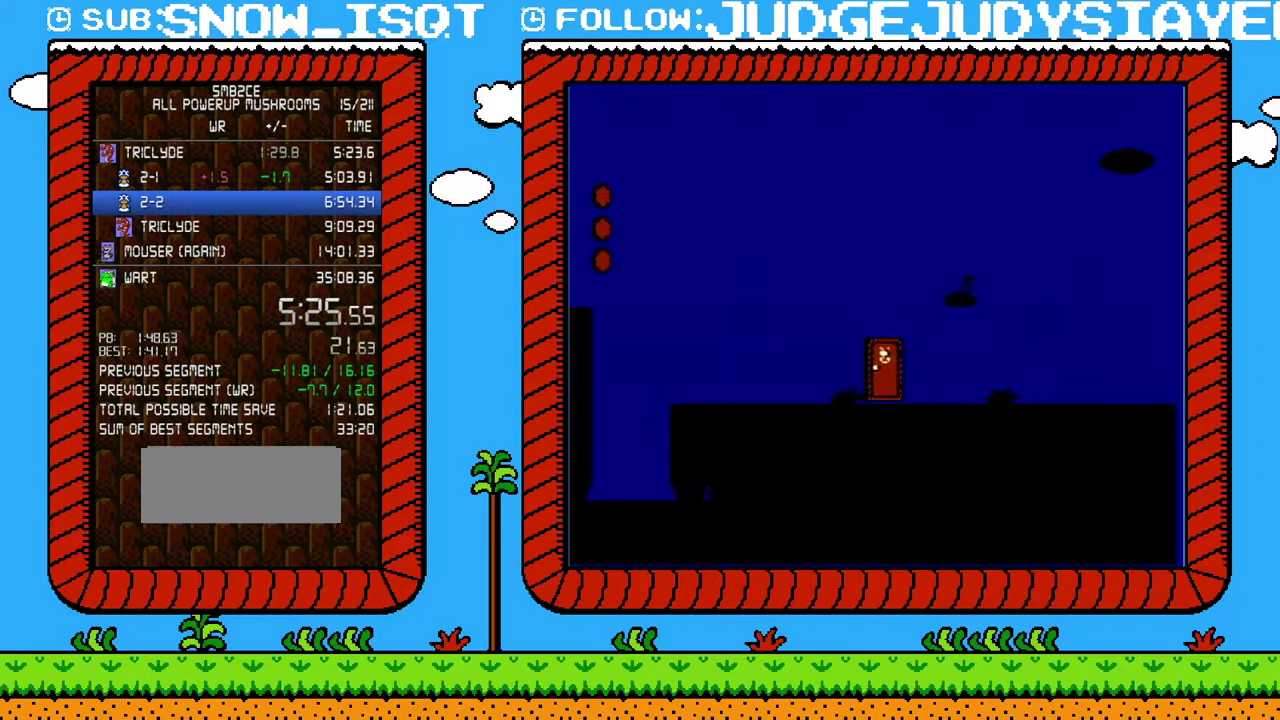
{"buttons": ["B"], "events": []}
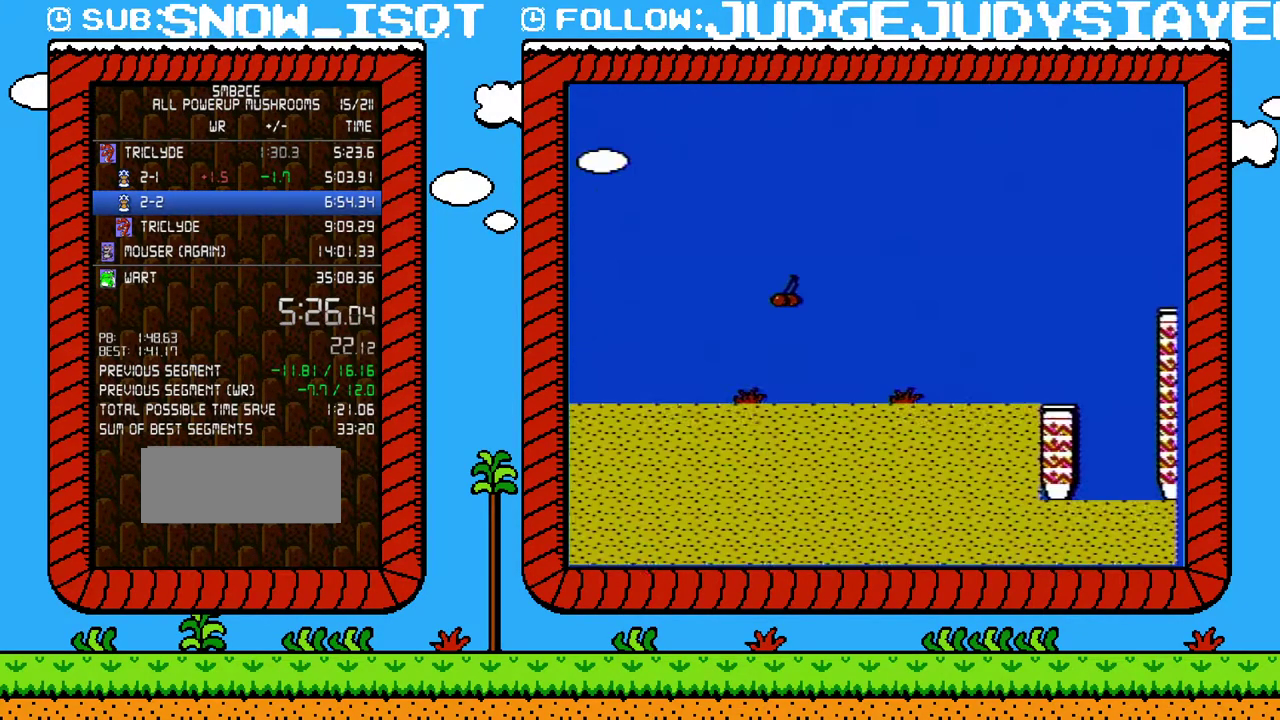
{"buttons": ["A", "B", "DPAD_RIGHT"], "events": [[33, "DPAD_RIGHT", "down"], [317, "A", "down"]]}
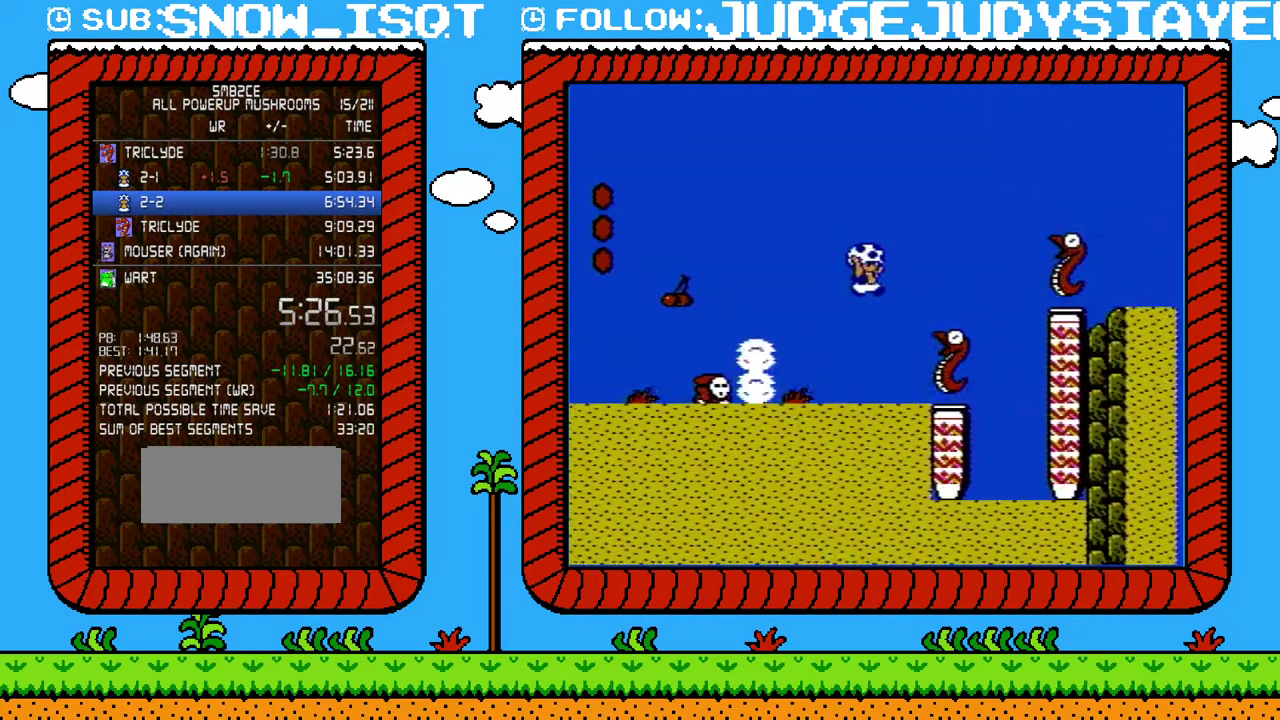
{"buttons": [], "events": [[133, "DPAD_RIGHT", "up"], [200, "A", "up"], [200, "DPAD_LEFT", "down"], [283, "B", "up"], [467, "DPAD_LEFT", "up"]]}
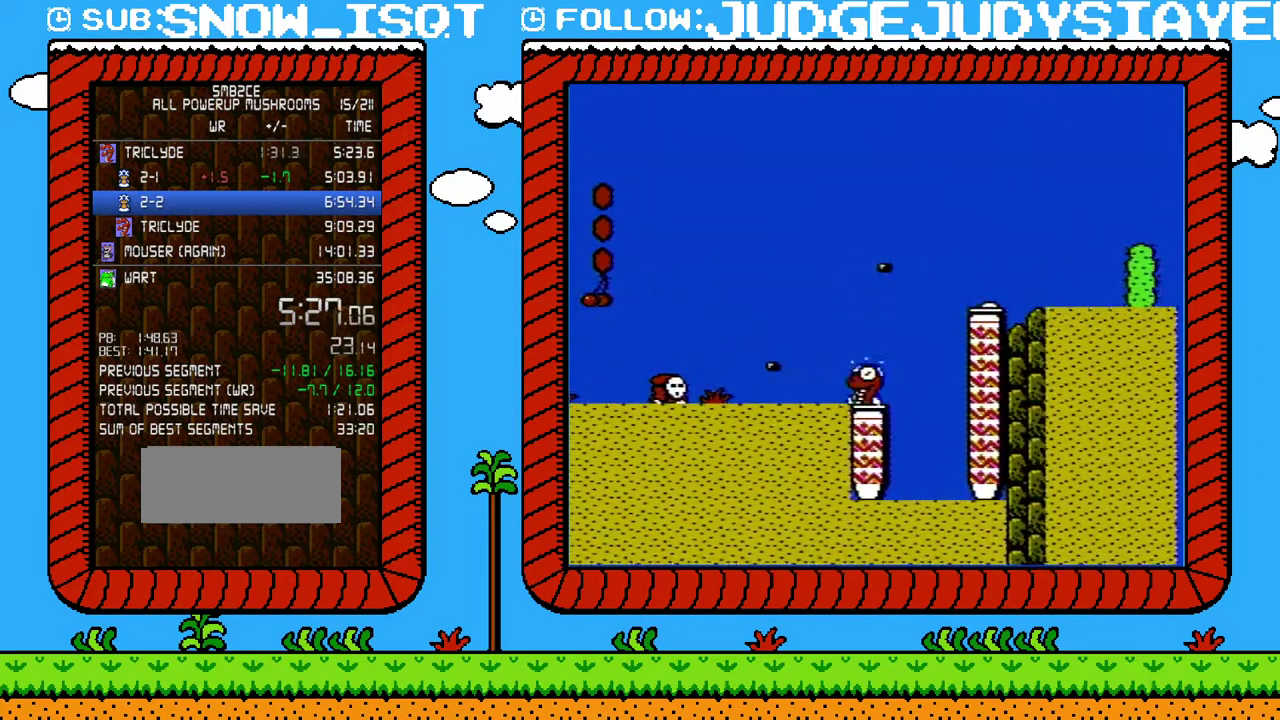
{"buttons": ["A", "B", "DPAD_RIGHT"], "events": [[33, "B", "down"], [417, "DPAD_RIGHT", "down"], [450, "A", "down"]]}
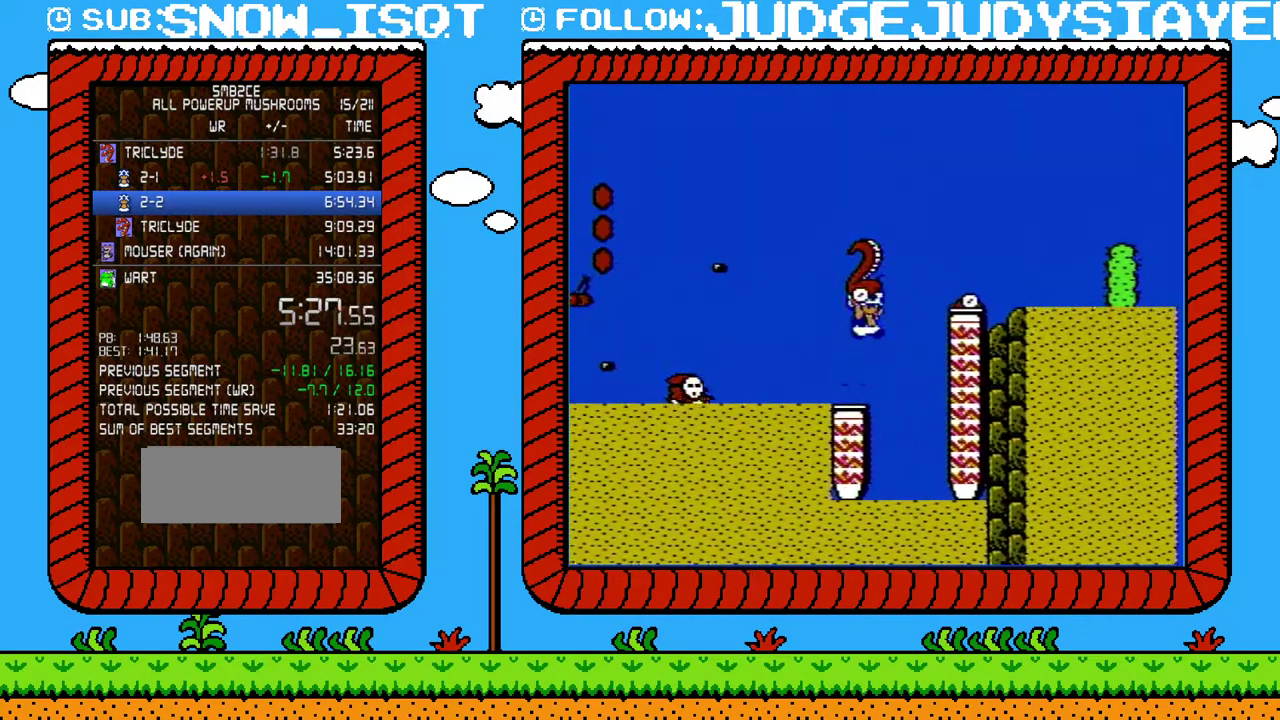
{"buttons": ["A", "B", "DPAD_RIGHT"], "events": [[317, "A", "up"], [417, "A", "down"]]}
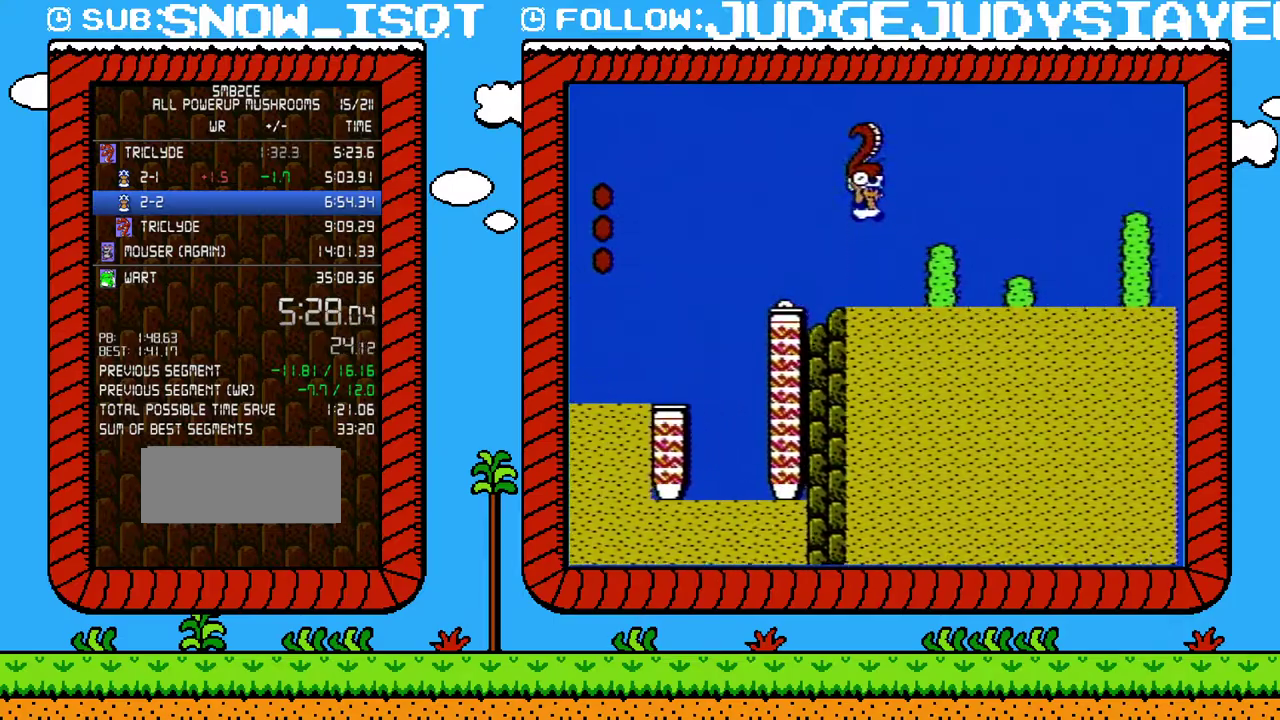
{"buttons": ["A", "B", "DPAD_RIGHT"], "events": [[67, "A", "up"], [483, "A", "down"]]}
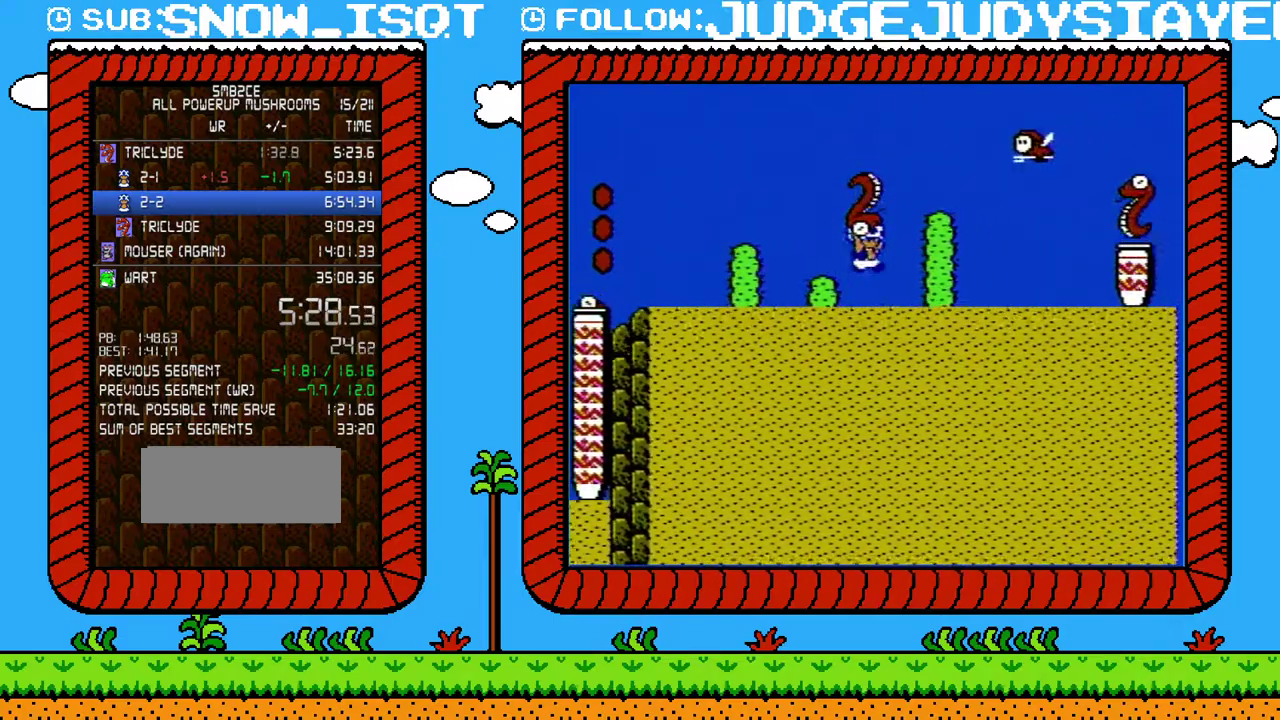
{"buttons": ["A", "B", "DPAD_RIGHT"], "events": [[217, "A", "up"], [317, "A", "down"], [317, "DPAD_RIGHT", "up"], [500, "DPAD_RIGHT", "down"]]}
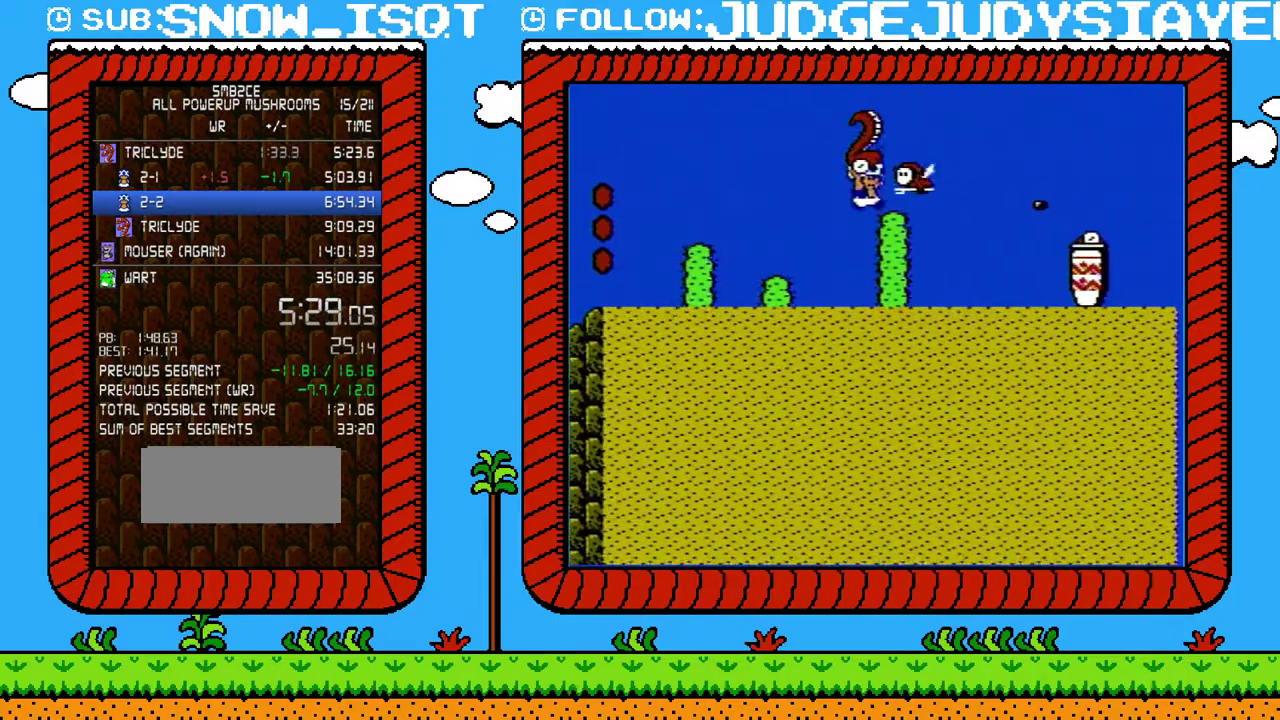
{"buttons": ["B", "DPAD_RIGHT"], "events": [[100, "A", "up"], [233, "A", "down"], [500, "A", "up"]]}
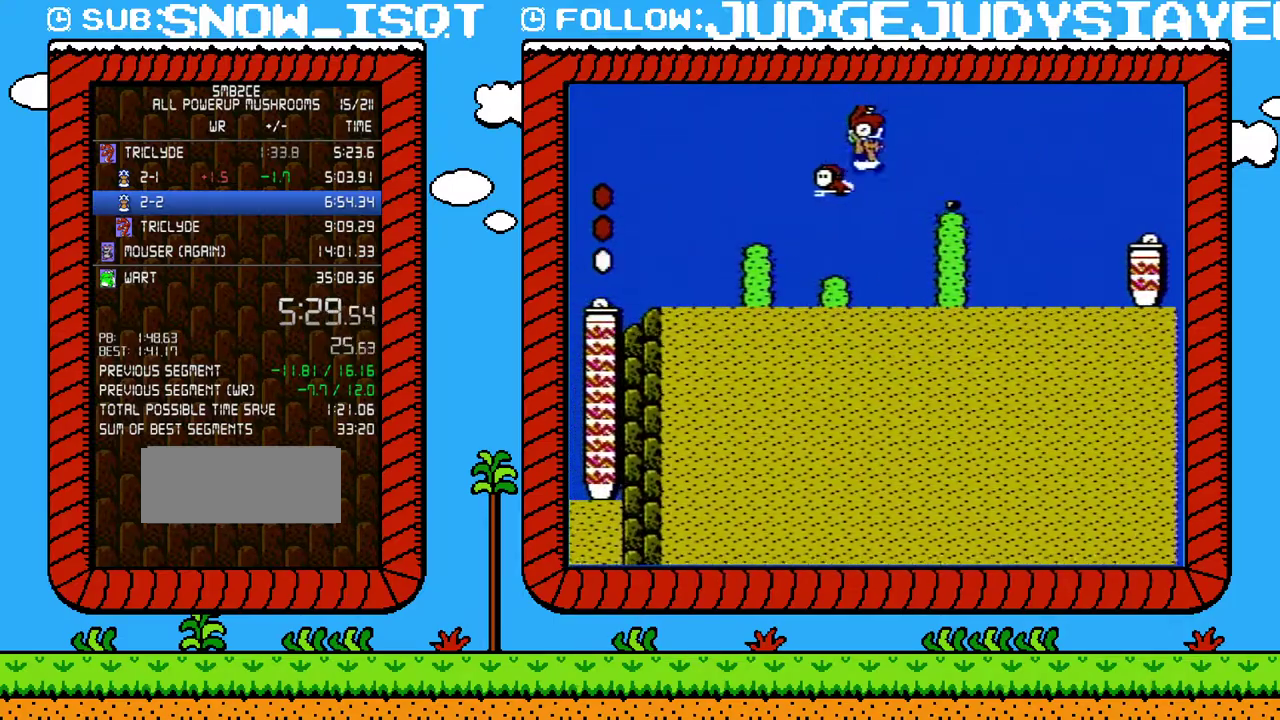
{"buttons": ["A", "B"], "events": [[383, "DPAD_RIGHT", "up"], [467, "A", "down"]]}
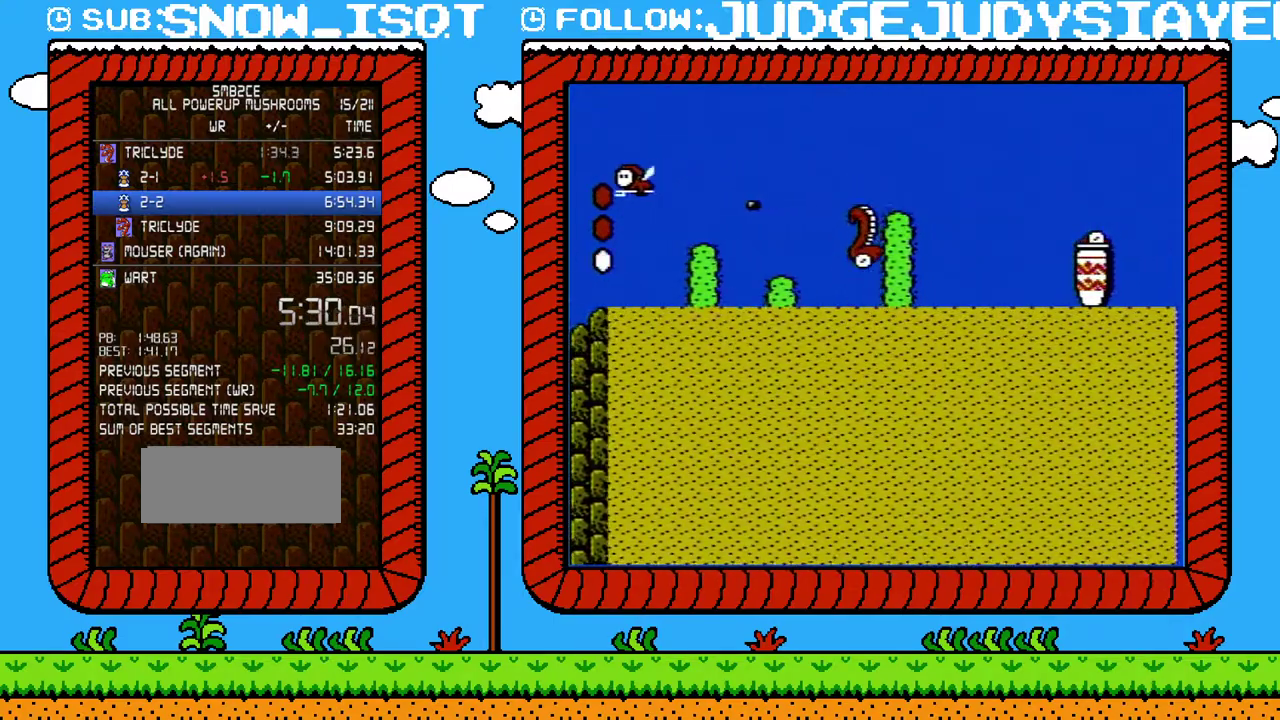
{"buttons": ["A", "B", "DPAD_RIGHT"], "events": [[133, "DPAD_RIGHT", "down"]]}
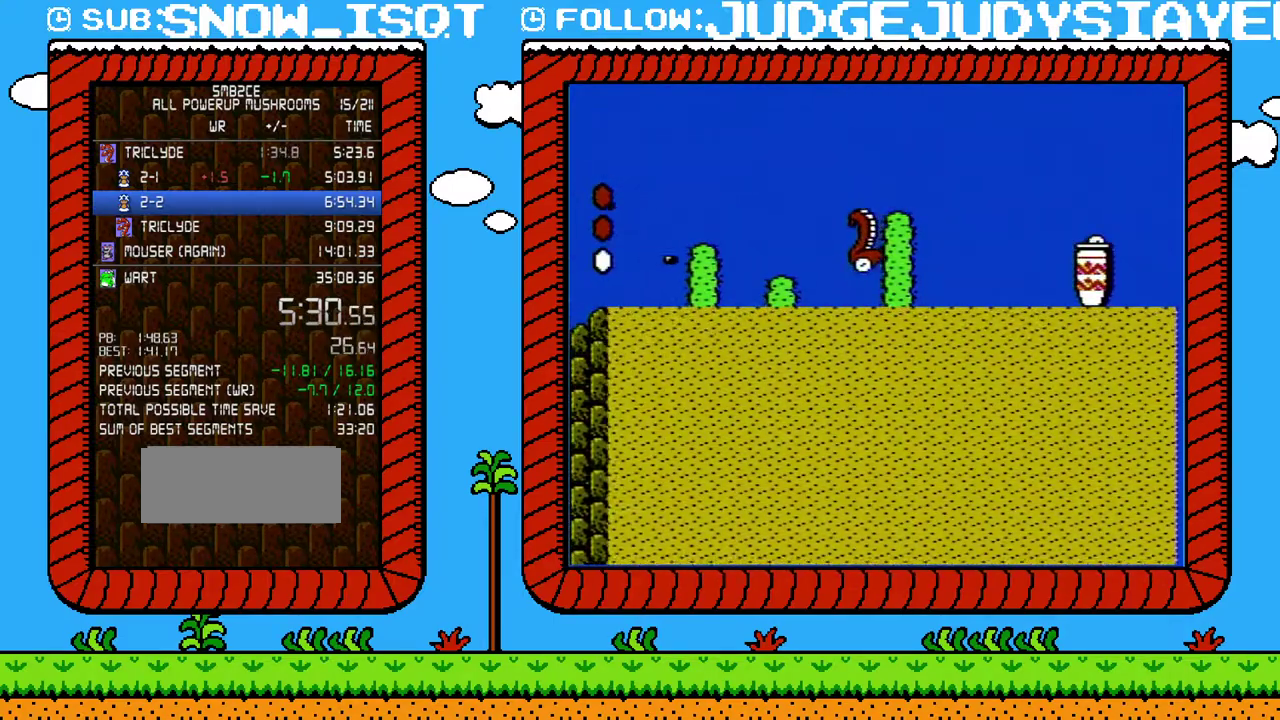
{"buttons": ["A", "B", "DPAD_RIGHT"], "events": [[100, "A", "up"], [183, "A", "down"]]}
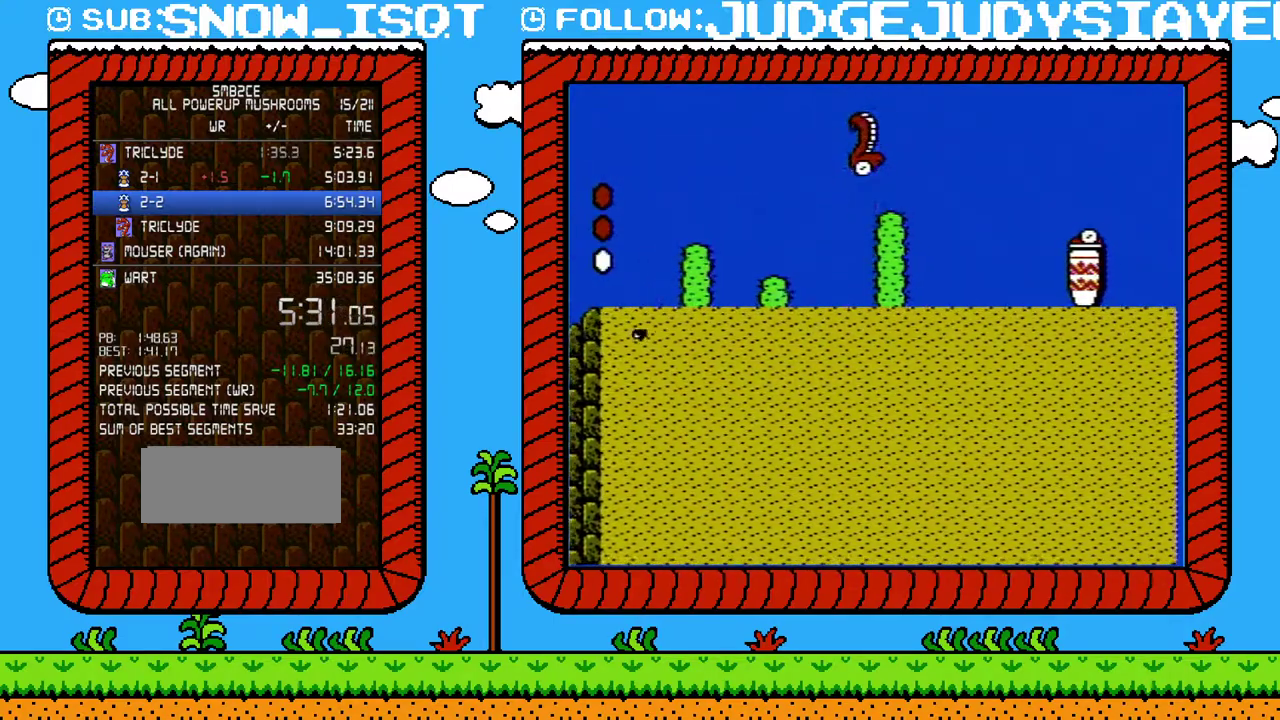
{"buttons": ["A", "B", "DPAD_RIGHT"], "events": [[67, "A", "up"], [233, "A", "down"]]}
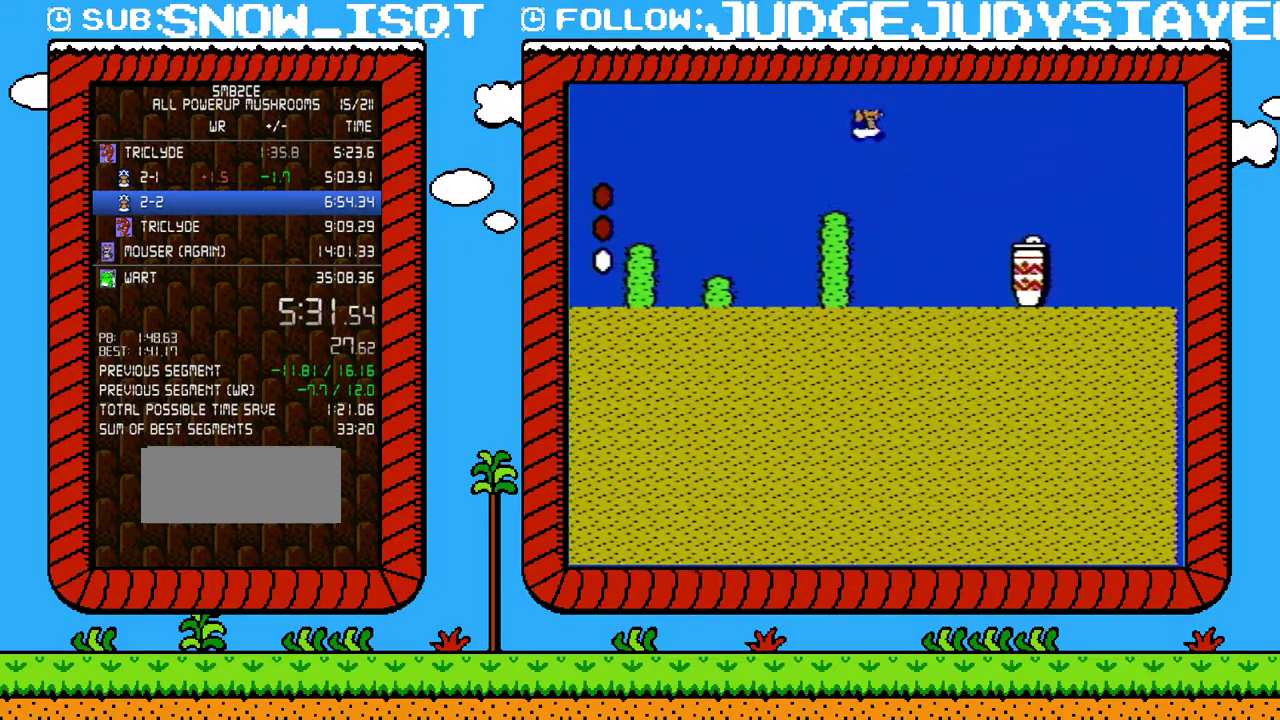
{"buttons": ["B", "DPAD_RIGHT"], "events": [[400, "A", "up"]]}
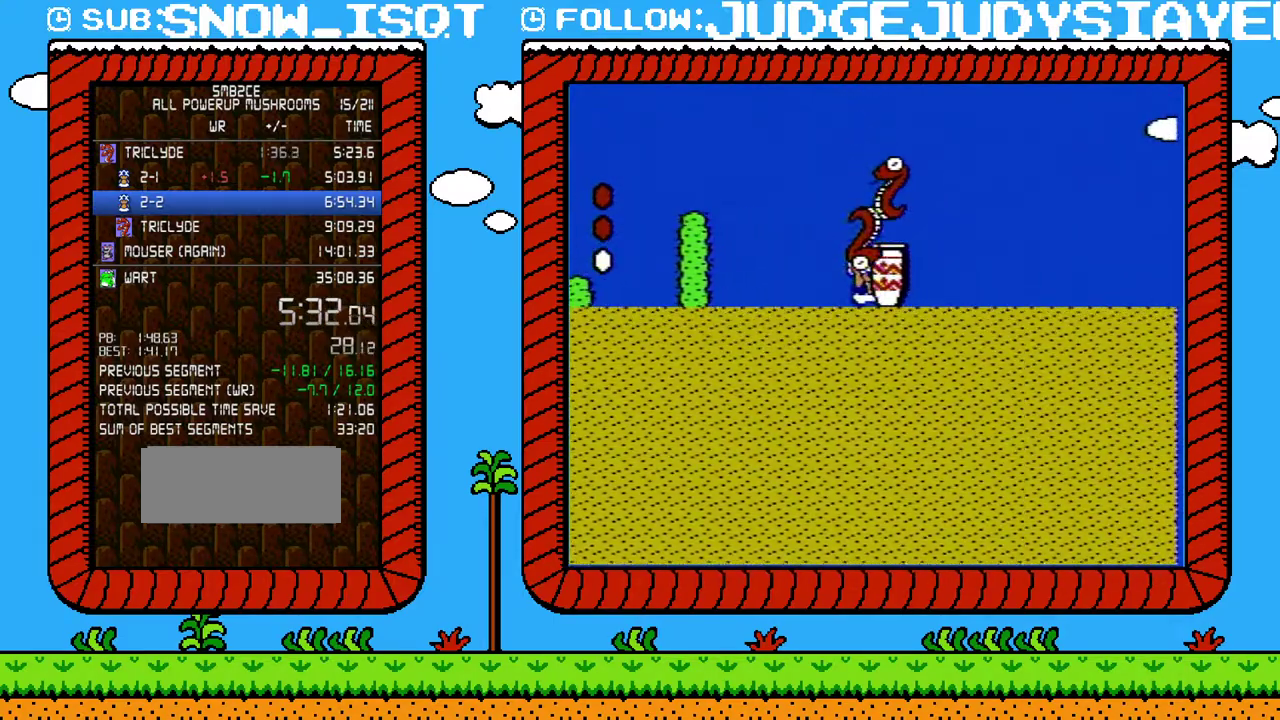
{"buttons": ["A", "B", "DPAD_RIGHT"], "events": [[67, "A", "down"], [250, "DPAD_RIGHT", "up"], [450, "DPAD_RIGHT", "down"]]}
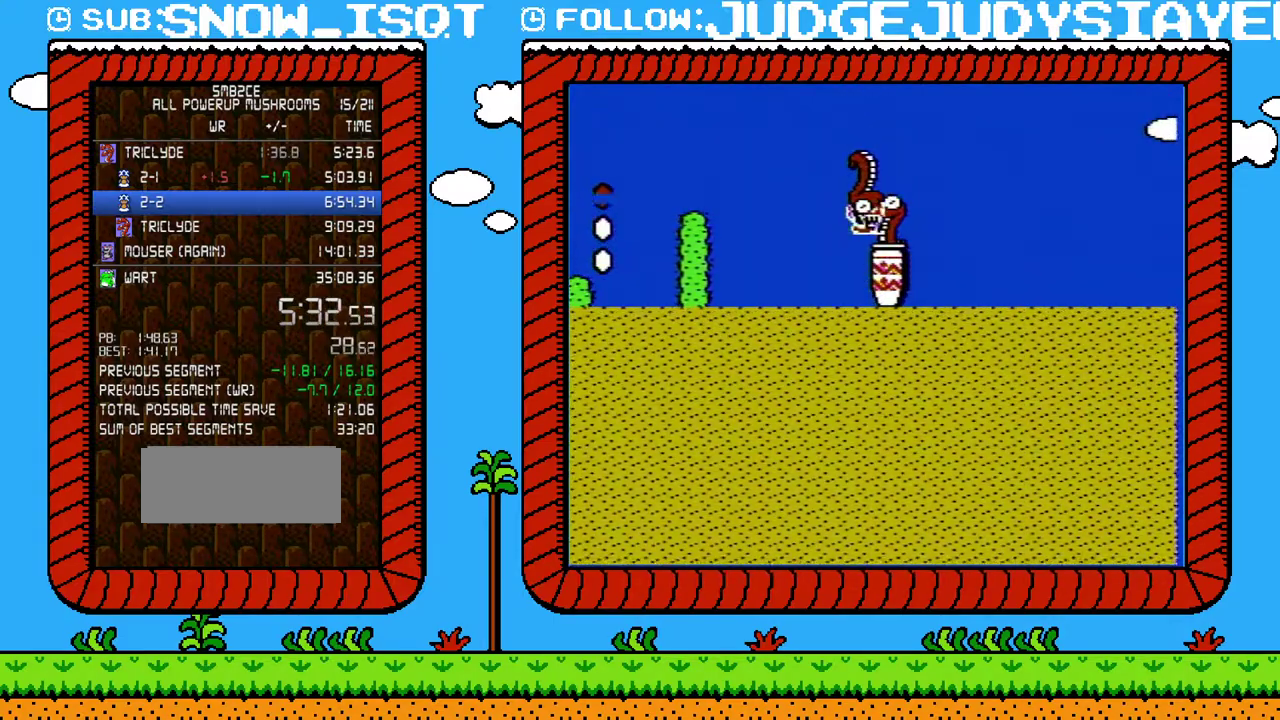
{"buttons": ["A", "B", "DPAD_RIGHT"], "events": []}
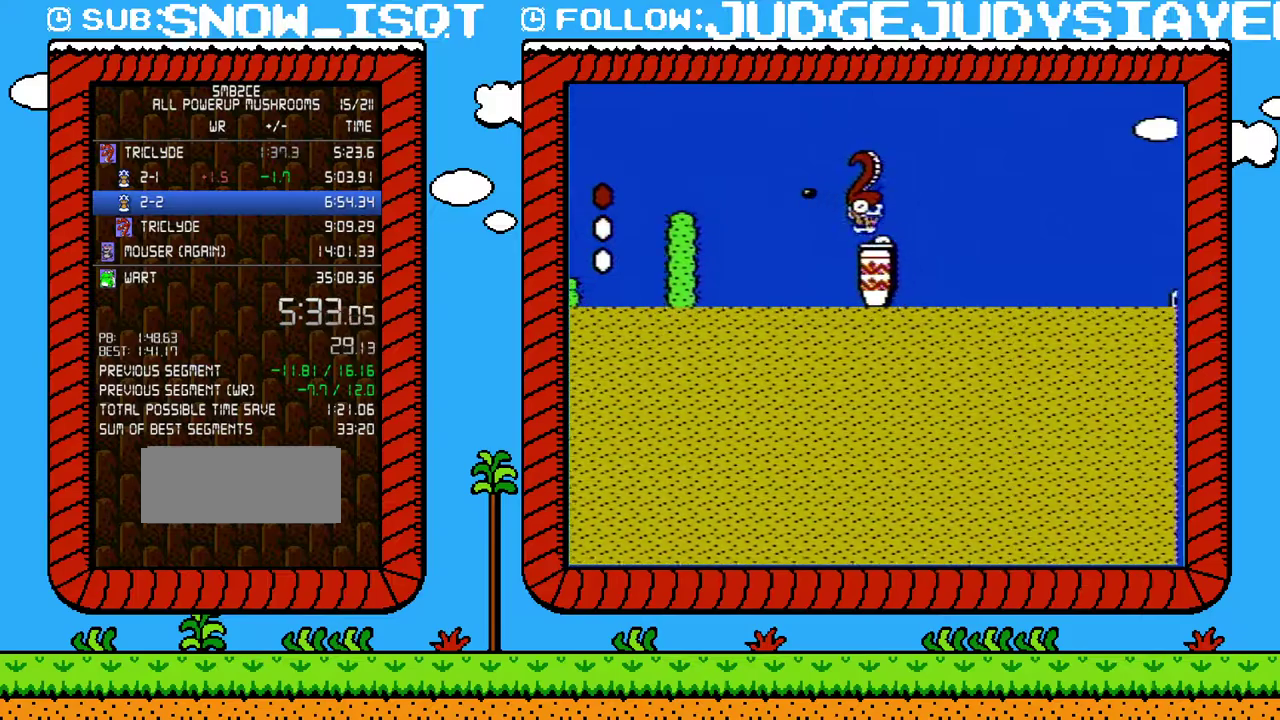
{"buttons": ["A", "B", "DPAD_RIGHT"], "events": [[67, "A", "up"], [233, "A", "down"]]}
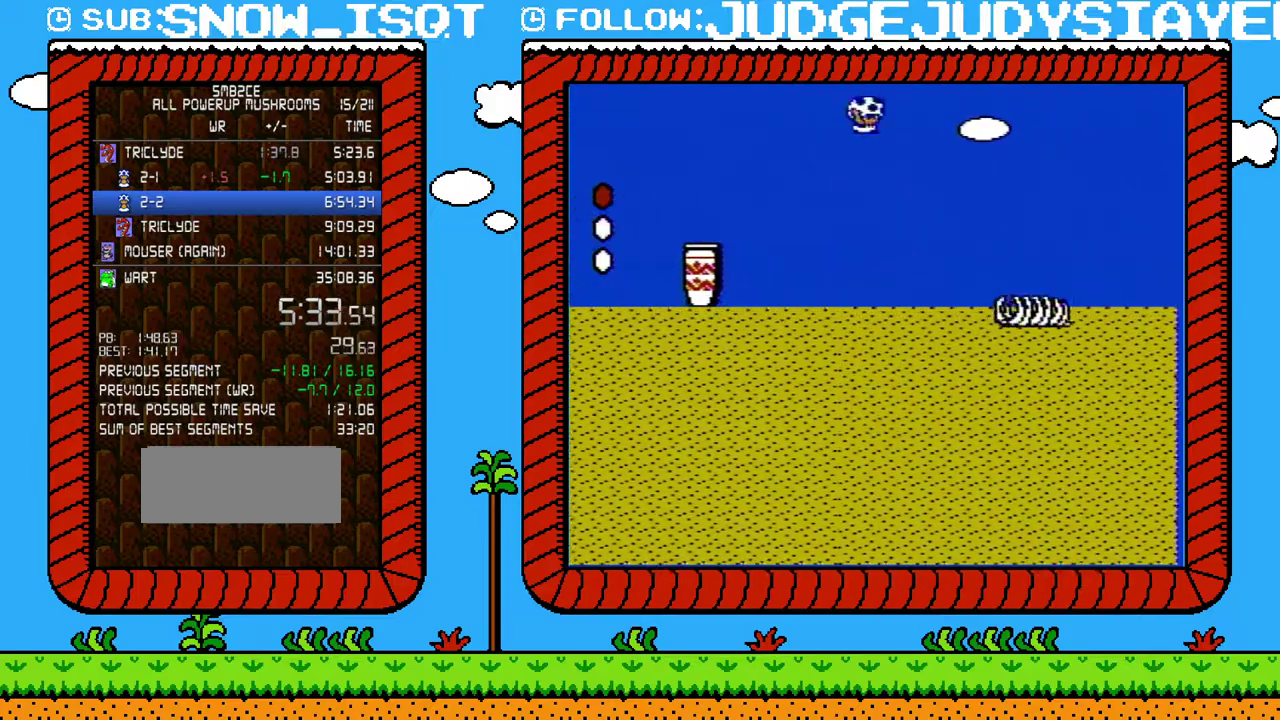
{"buttons": ["B", "DPAD_RIGHT"], "events": [[33, "A", "up"]]}
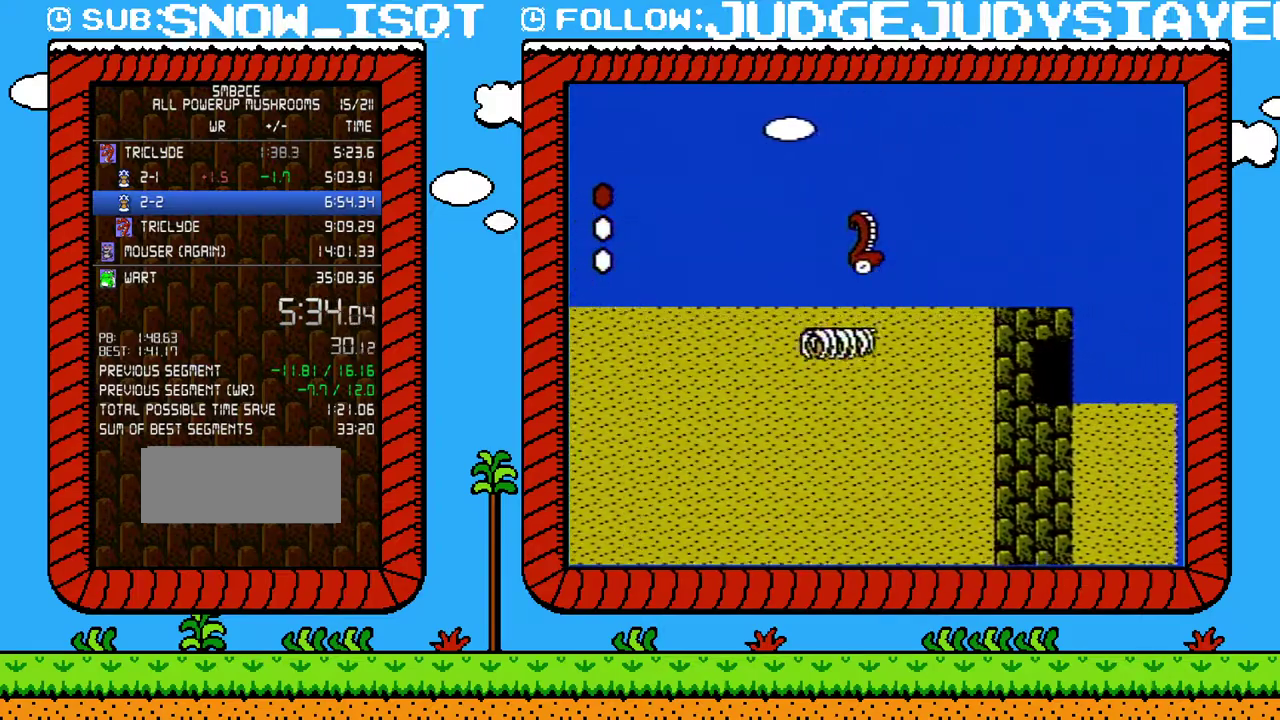
{"buttons": ["A", "B", "DPAD_RIGHT"], "events": [[67, "A", "down"]]}